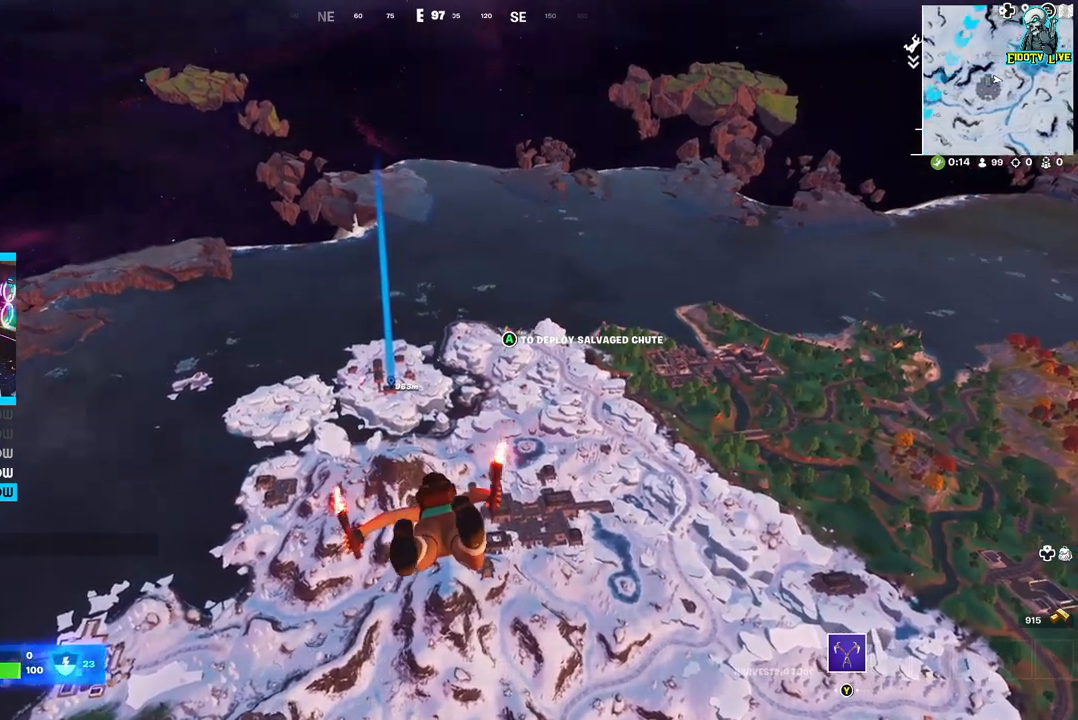
Gameplay with a controller (Xbox layout); each line is a JSON object with the inputs held at the frame after it. "events" lists button and stick changes between this image and that frame as [ms after this image, input, new state], when the widget could be followed in between.
{"buttons": [], "left_stick": "up", "right_stick": "center", "events": []}
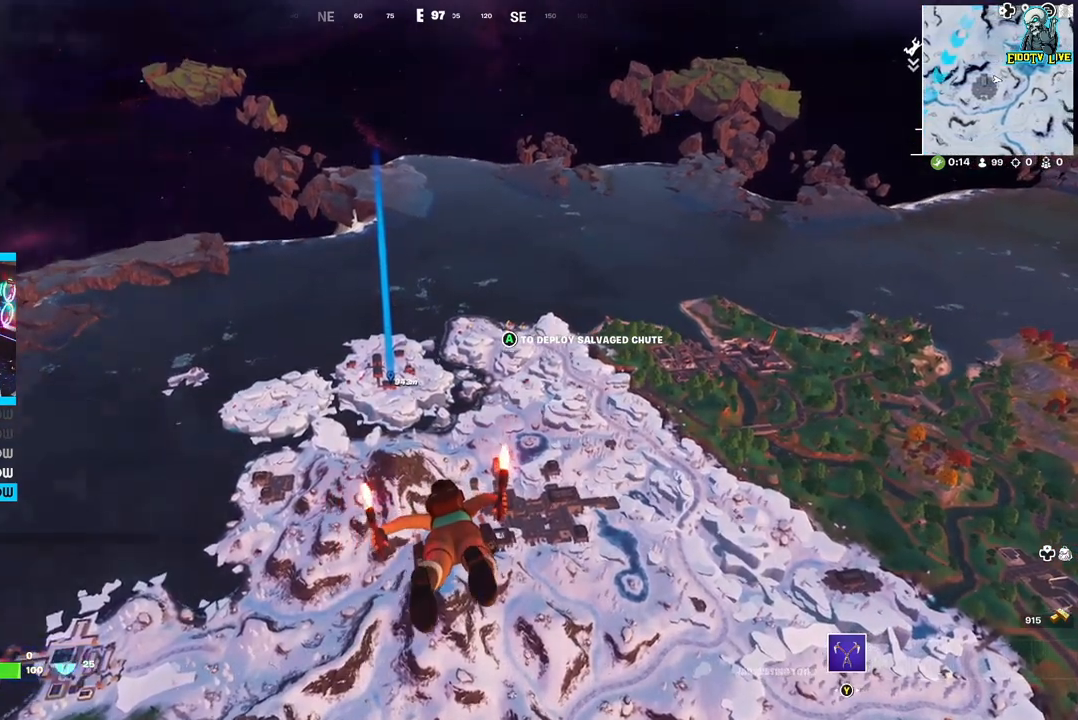
{"buttons": [], "left_stick": "up", "right_stick": "center", "events": []}
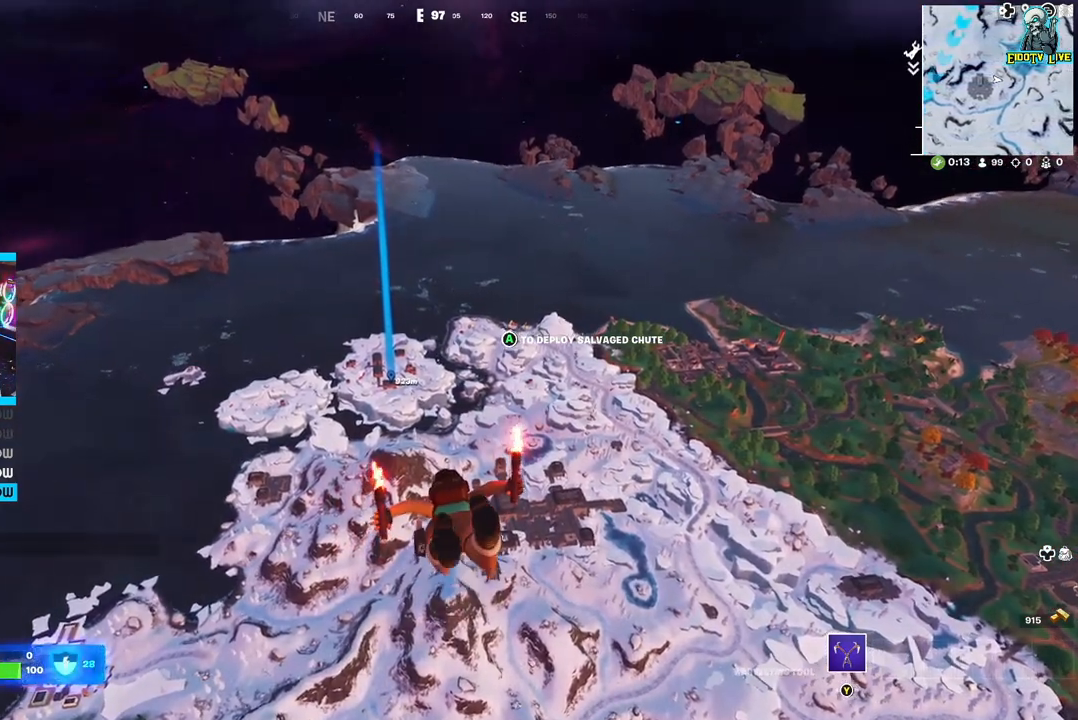
{"buttons": [], "left_stick": "up", "right_stick": "center", "events": []}
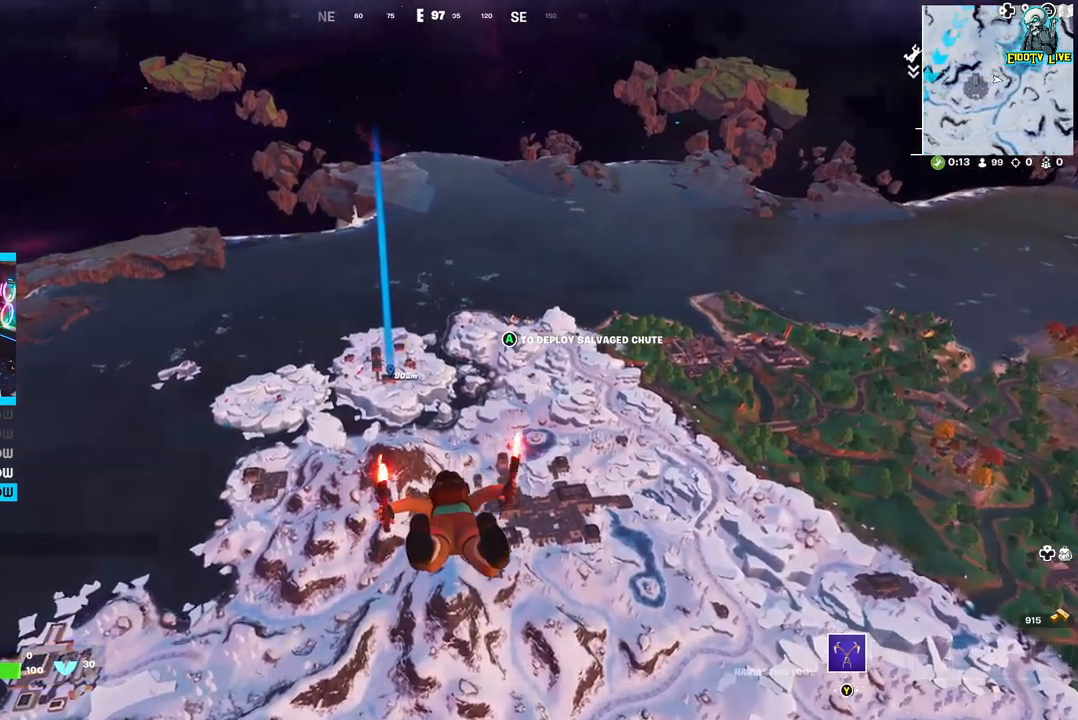
{"buttons": [], "left_stick": "up", "right_stick": "center", "events": []}
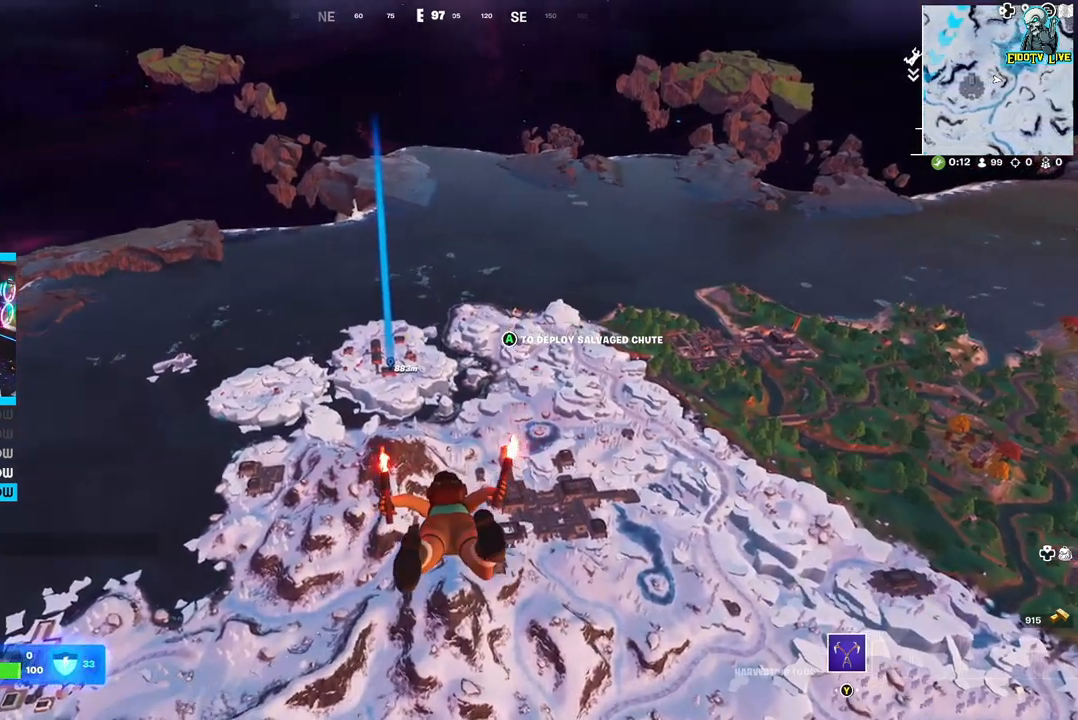
{"buttons": [], "left_stick": "up", "right_stick": "center", "events": []}
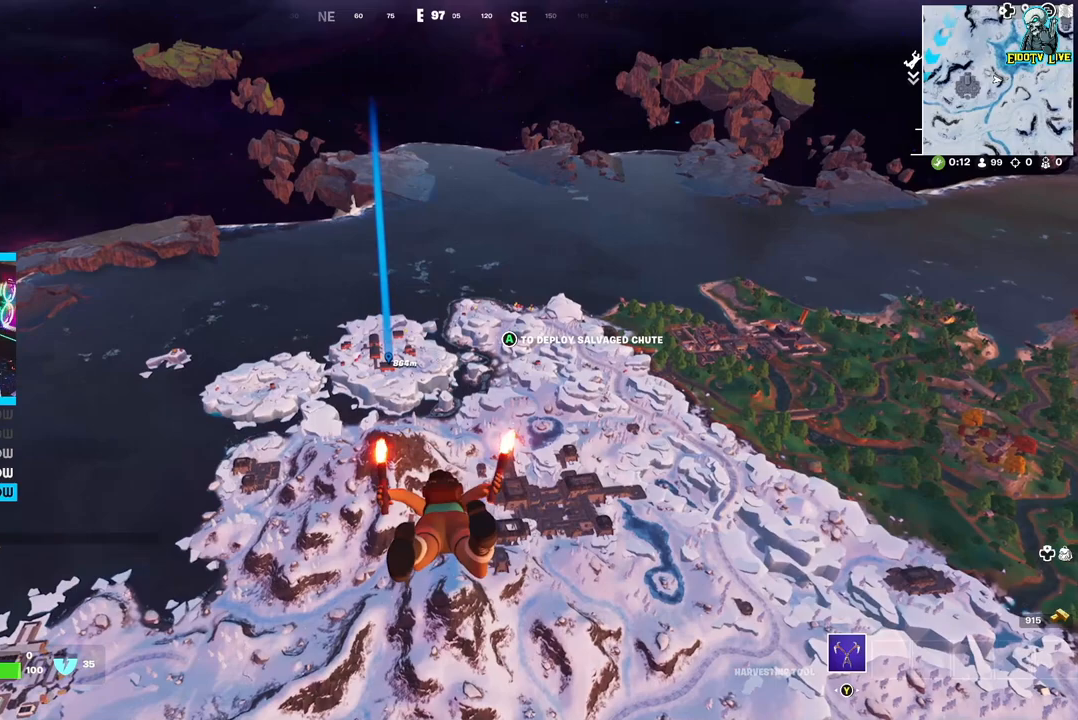
{"buttons": [], "left_stick": "up", "right_stick": "center", "events": []}
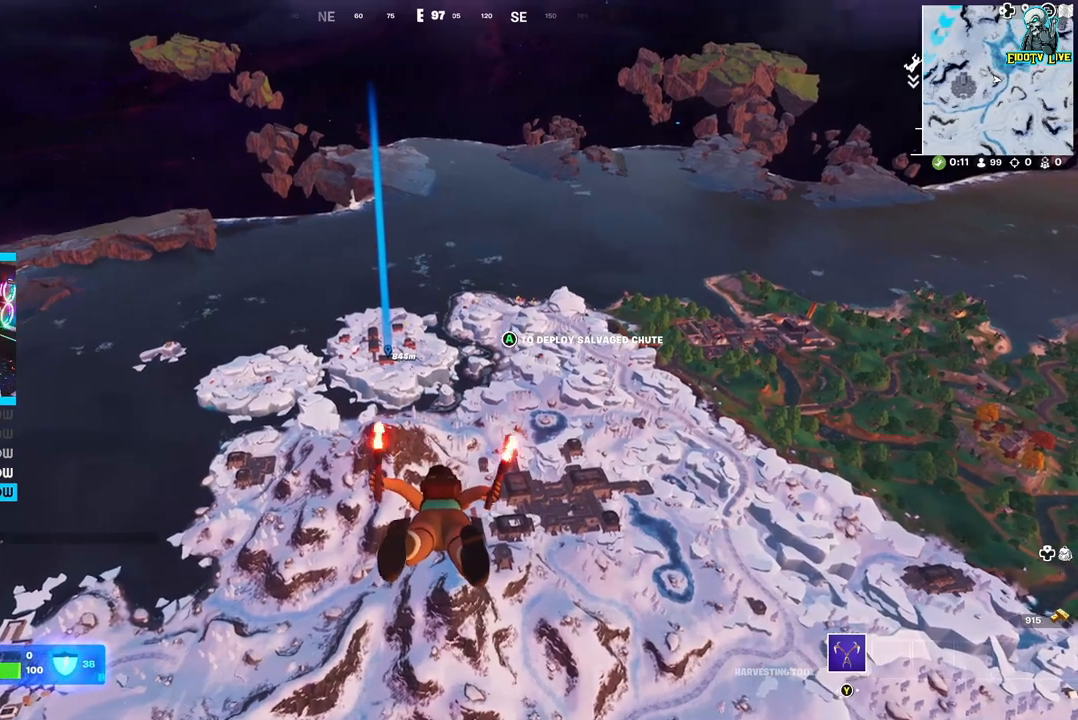
{"buttons": [], "left_stick": "up", "right_stick": "center", "events": []}
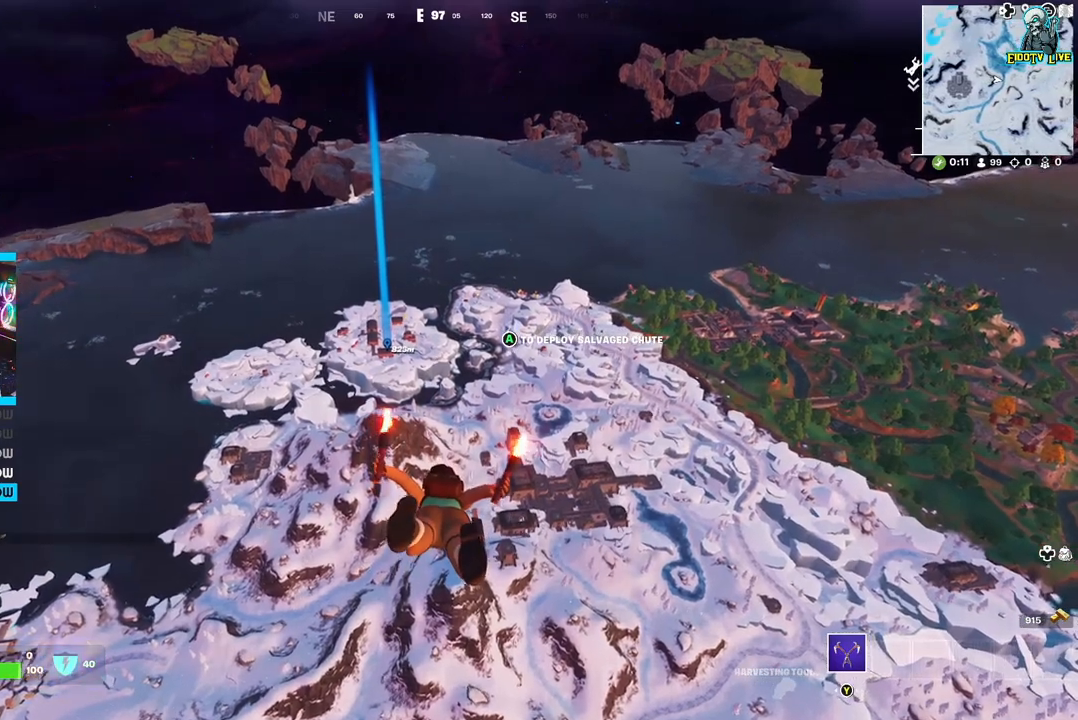
{"buttons": [], "left_stick": "up", "right_stick": "center", "events": []}
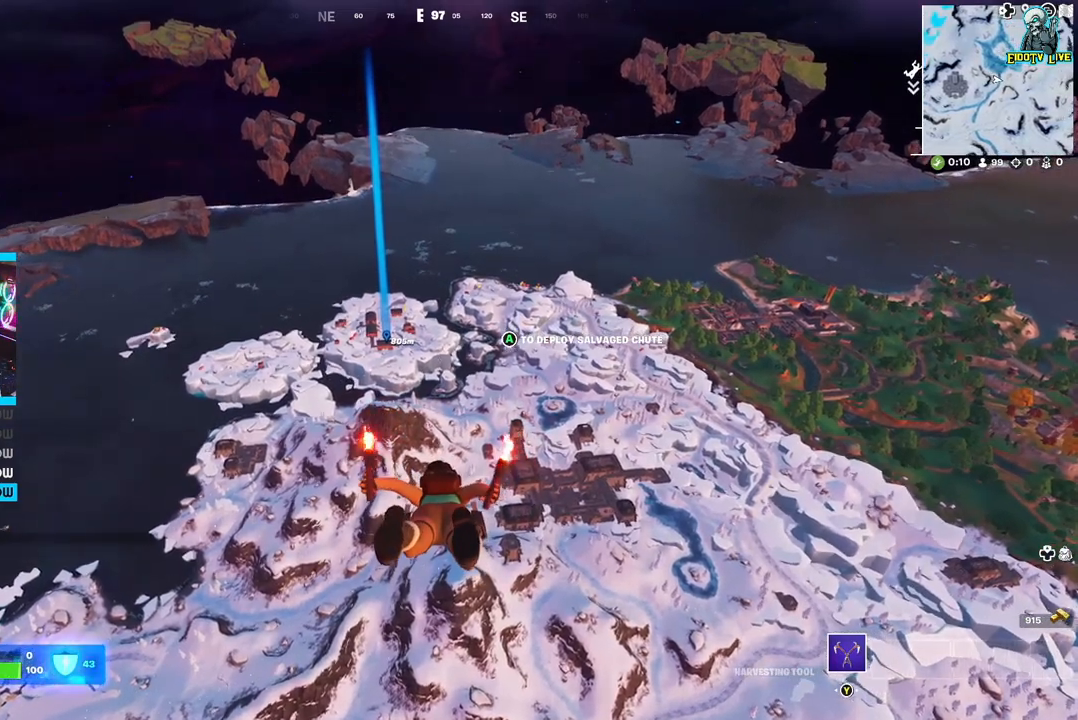
{"buttons": [], "left_stick": "up", "right_stick": "center", "events": []}
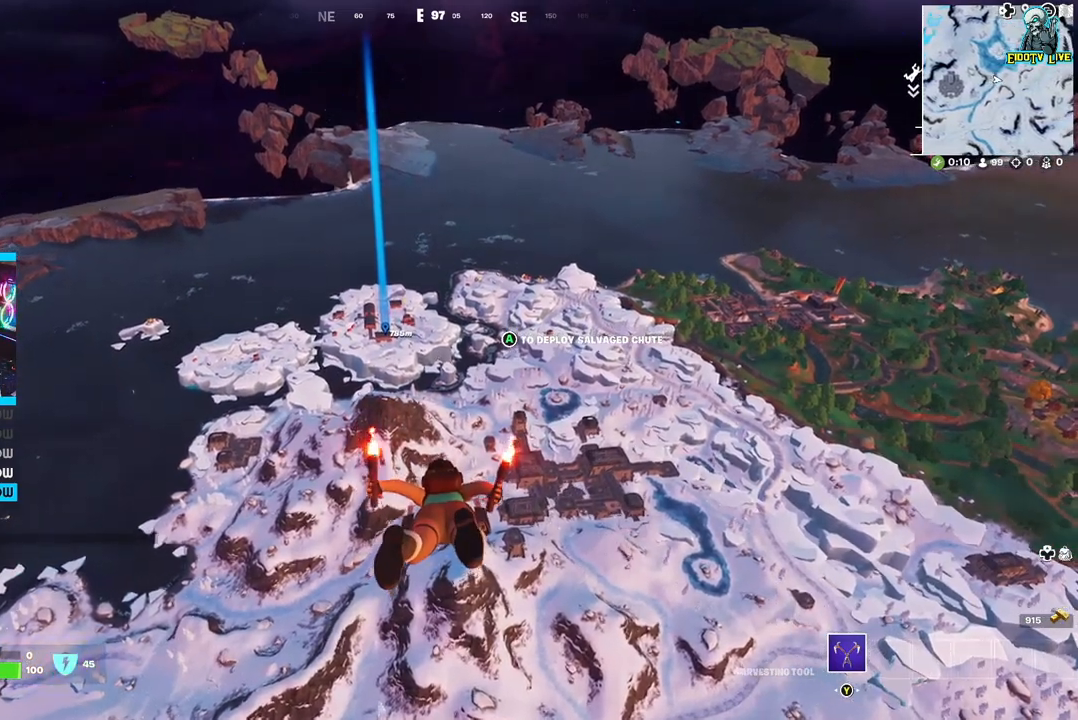
{"buttons": [], "left_stick": "up", "right_stick": "center", "events": []}
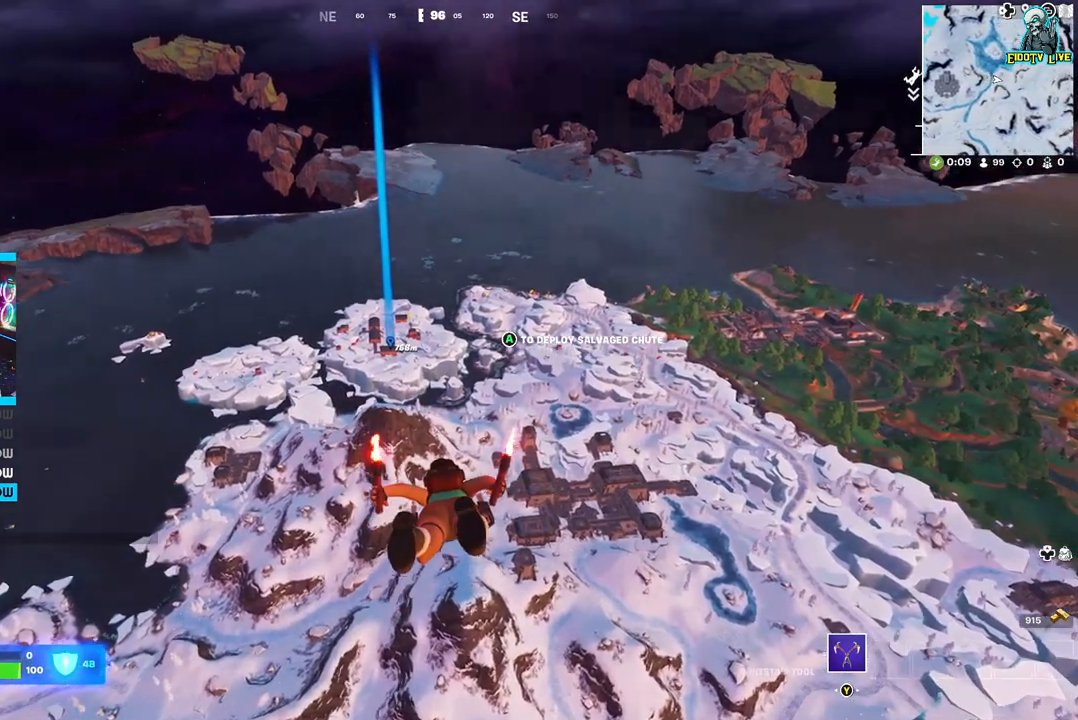
{"buttons": [], "left_stick": "up", "right_stick": "center", "events": []}
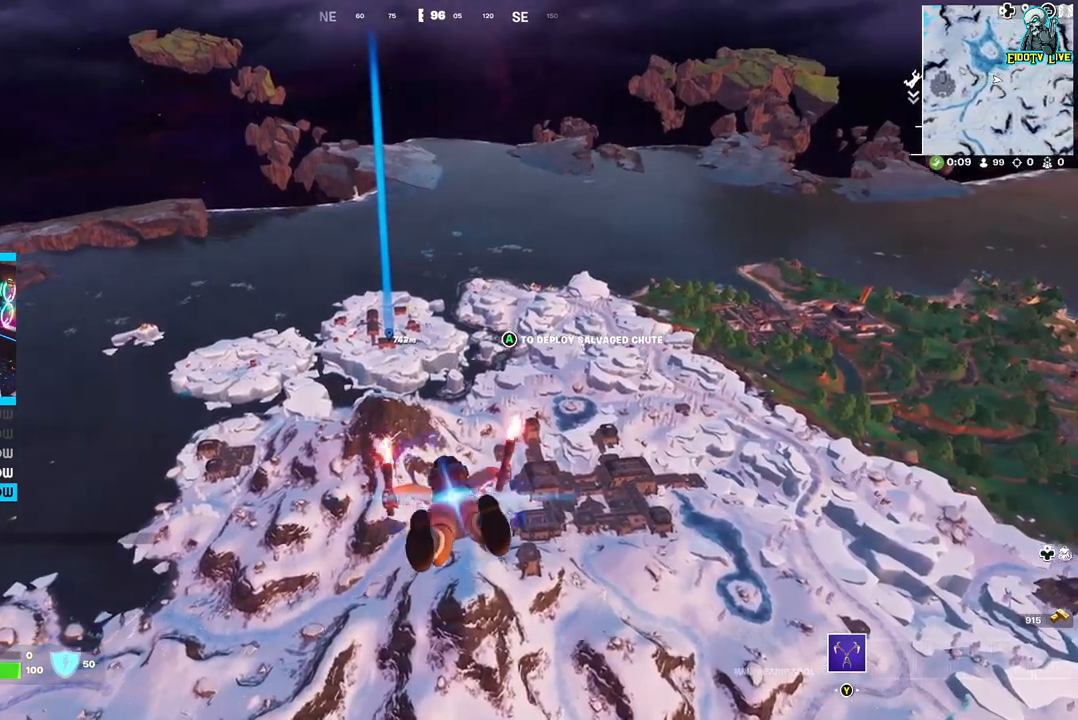
{"buttons": [], "left_stick": "up", "right_stick": "center", "events": []}
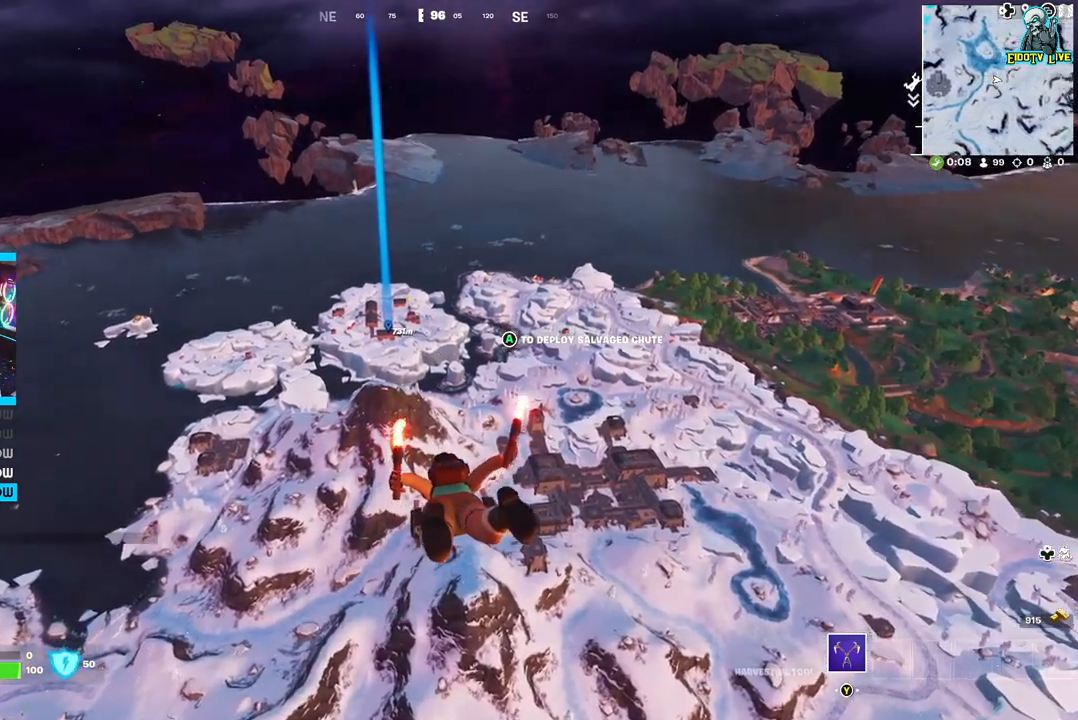
{"buttons": [], "left_stick": "up", "right_stick": "center", "events": []}
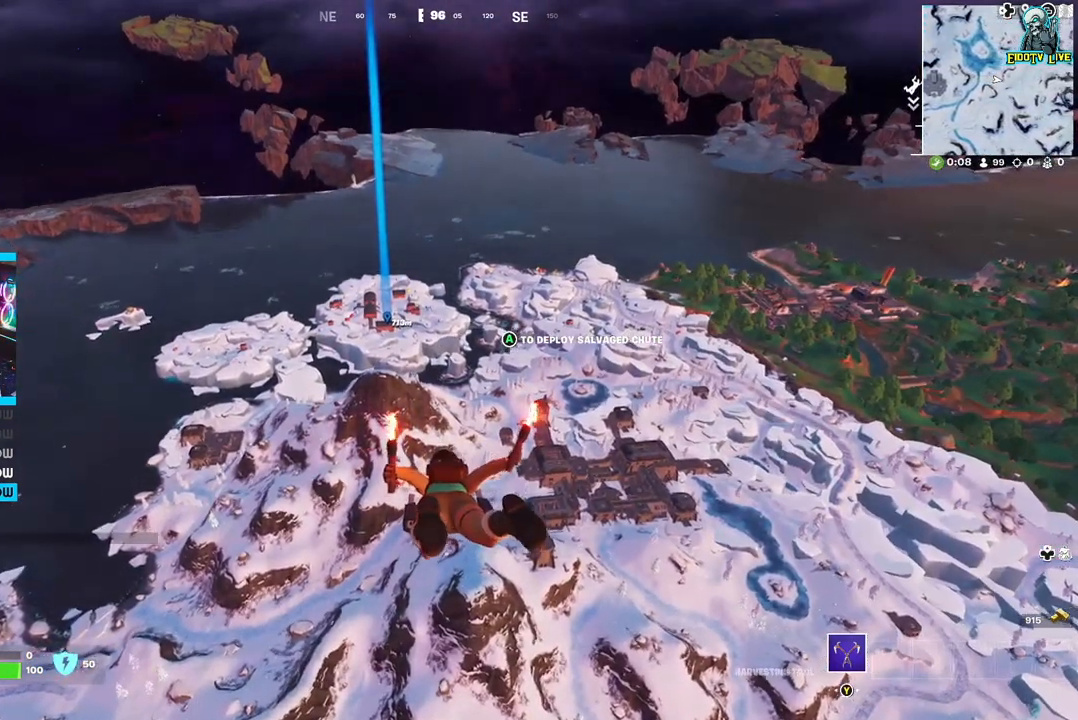
{"buttons": [], "left_stick": "up", "right_stick": "center", "events": []}
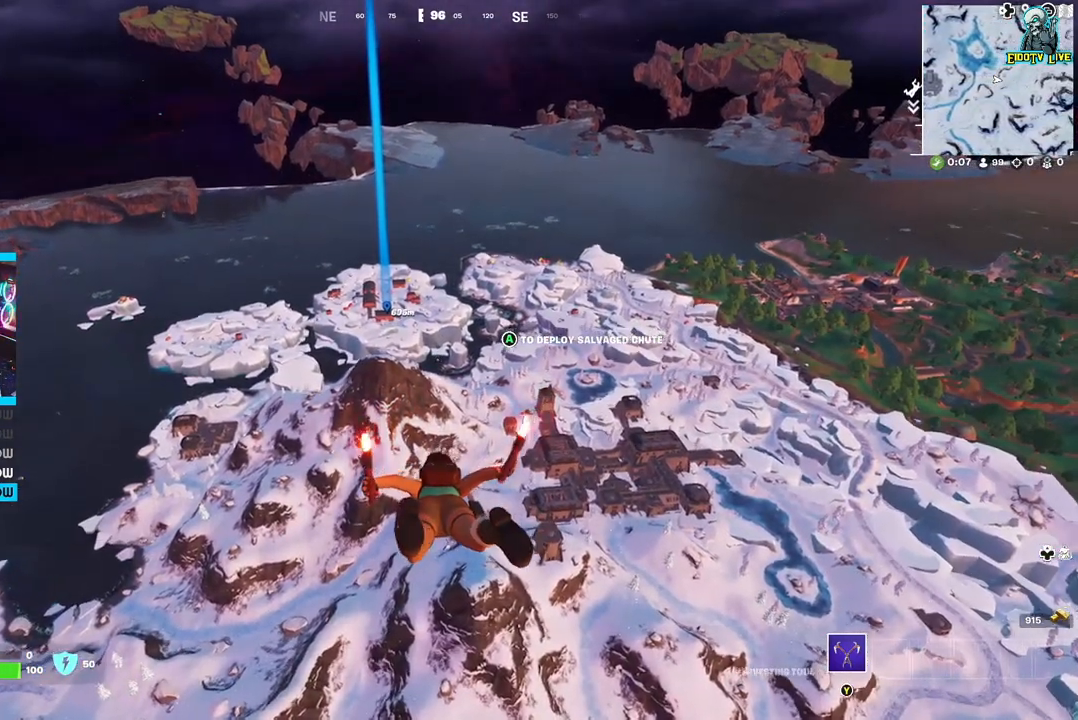
{"buttons": [], "left_stick": "up", "right_stick": "center", "events": []}
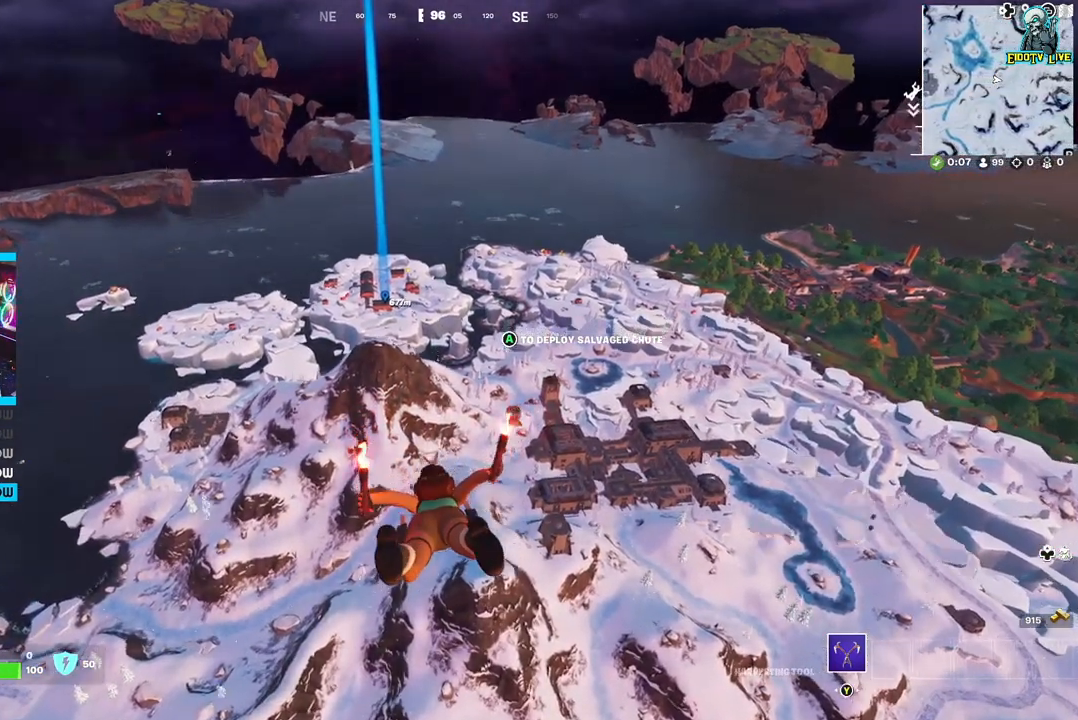
{"buttons": [], "left_stick": "up", "right_stick": "center", "events": []}
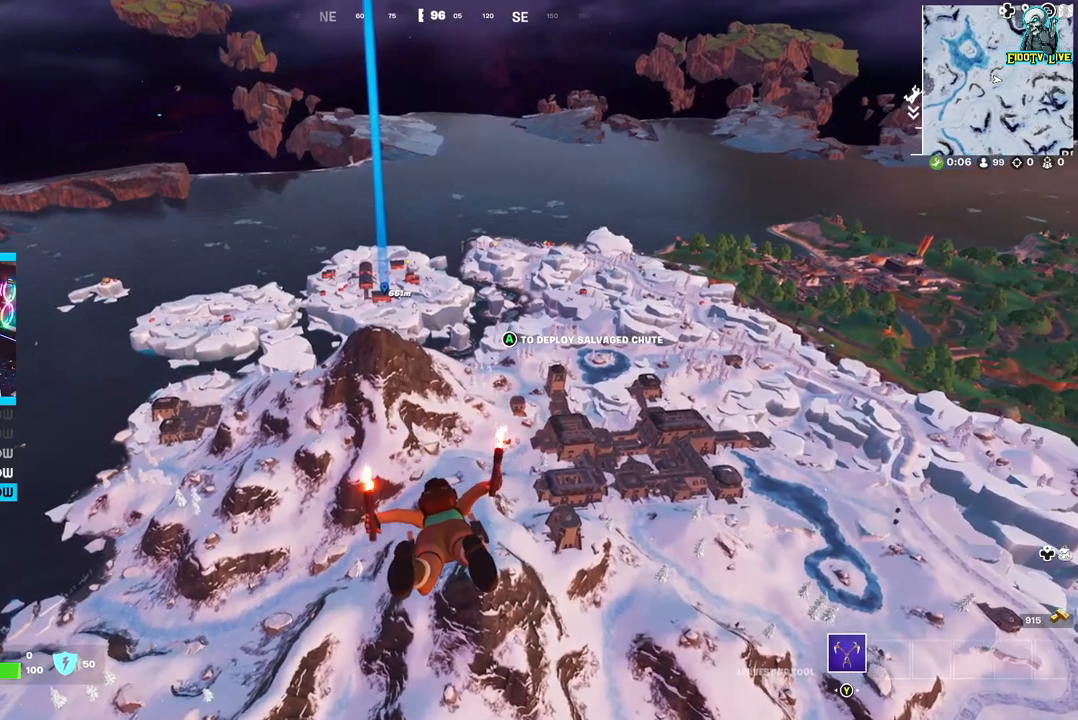
{"buttons": ["A"], "left_stick": "up", "right_stick": "center", "events": [[483, "A", "down"]]}
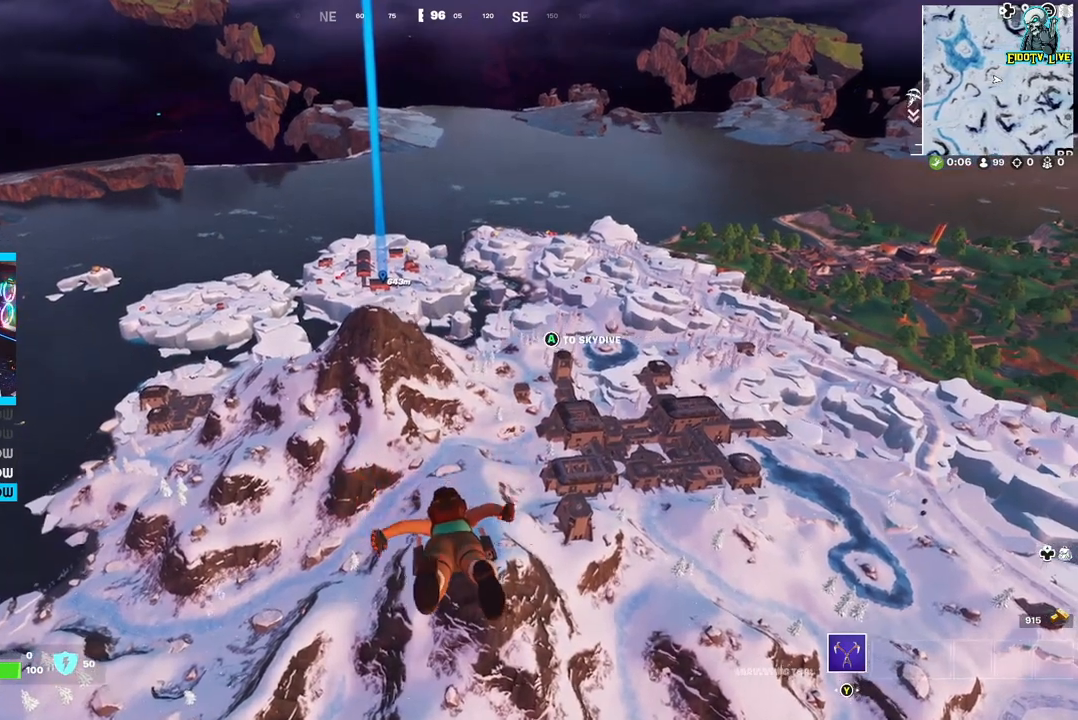
{"buttons": [], "left_stick": "up", "right_stick": "center", "events": [[67, "A", "up"]]}
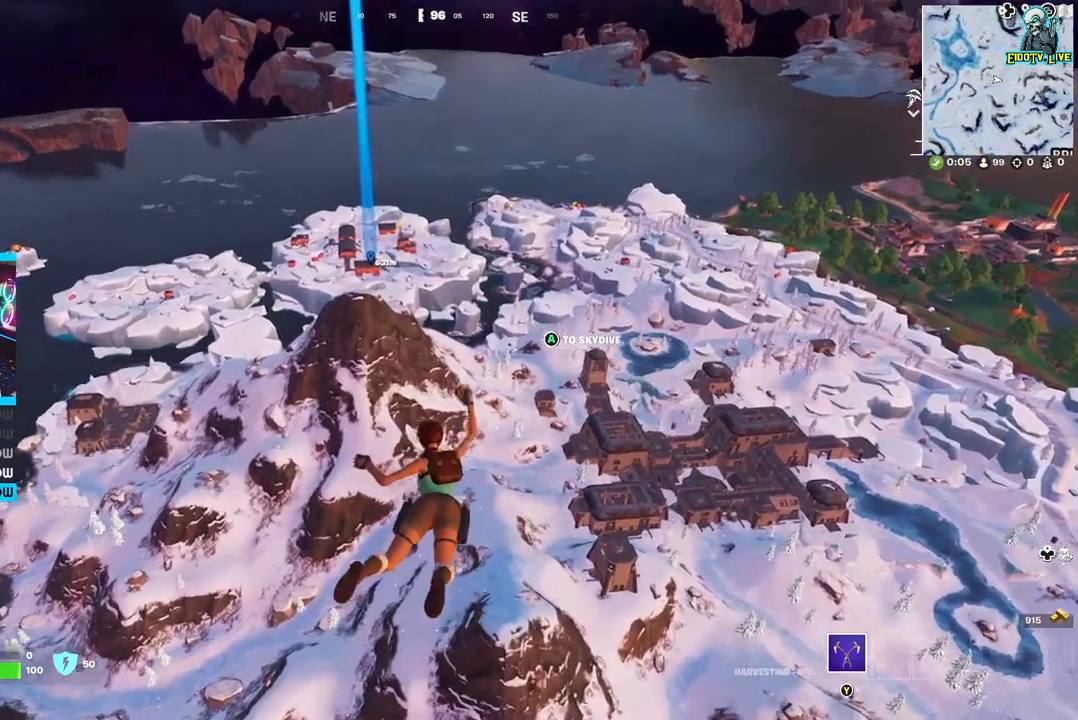
{"buttons": [], "left_stick": "up", "right_stick": "center", "events": []}
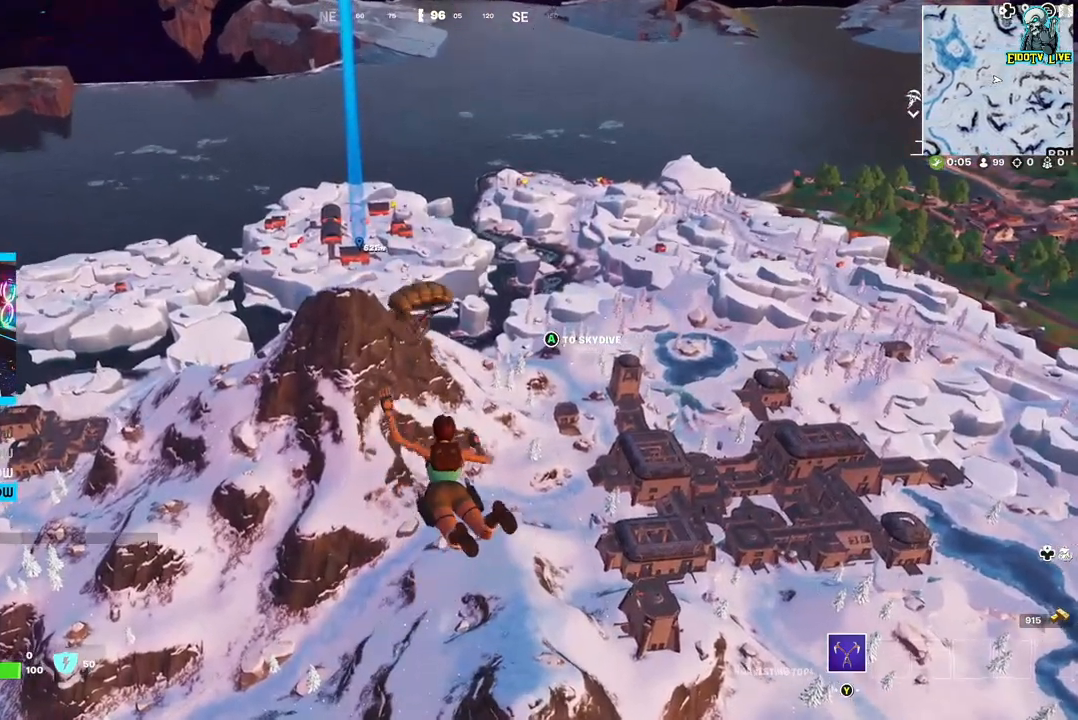
{"buttons": [], "left_stick": "up", "right_stick": "center", "events": []}
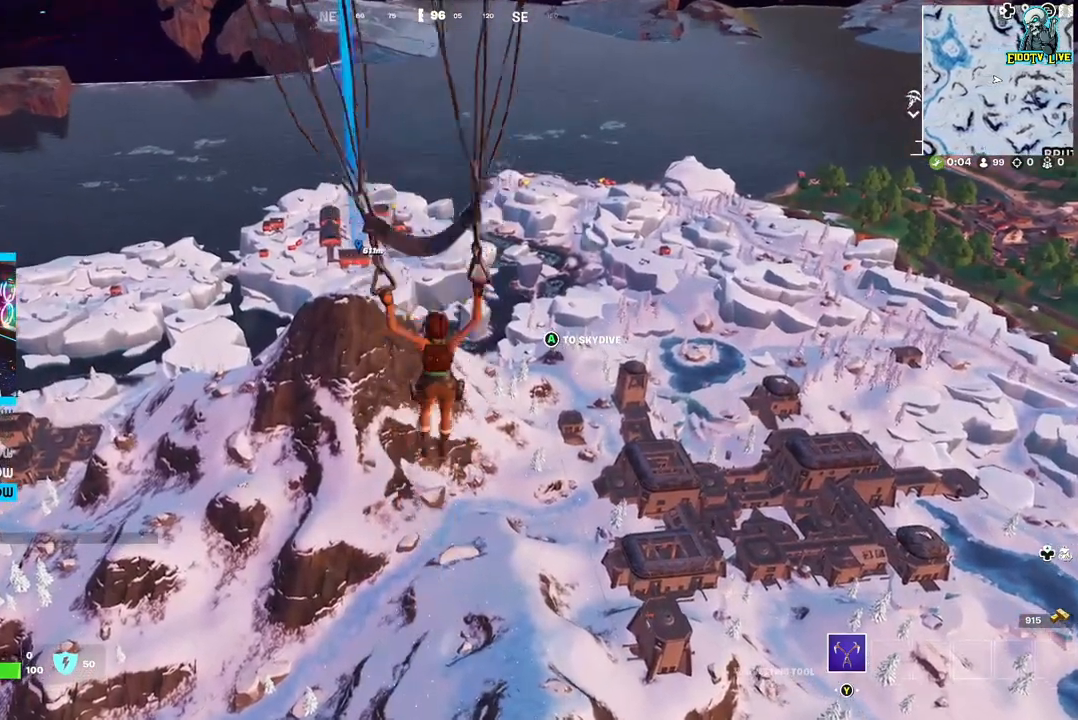
{"buttons": [], "left_stick": "up", "right_stick": "center", "events": []}
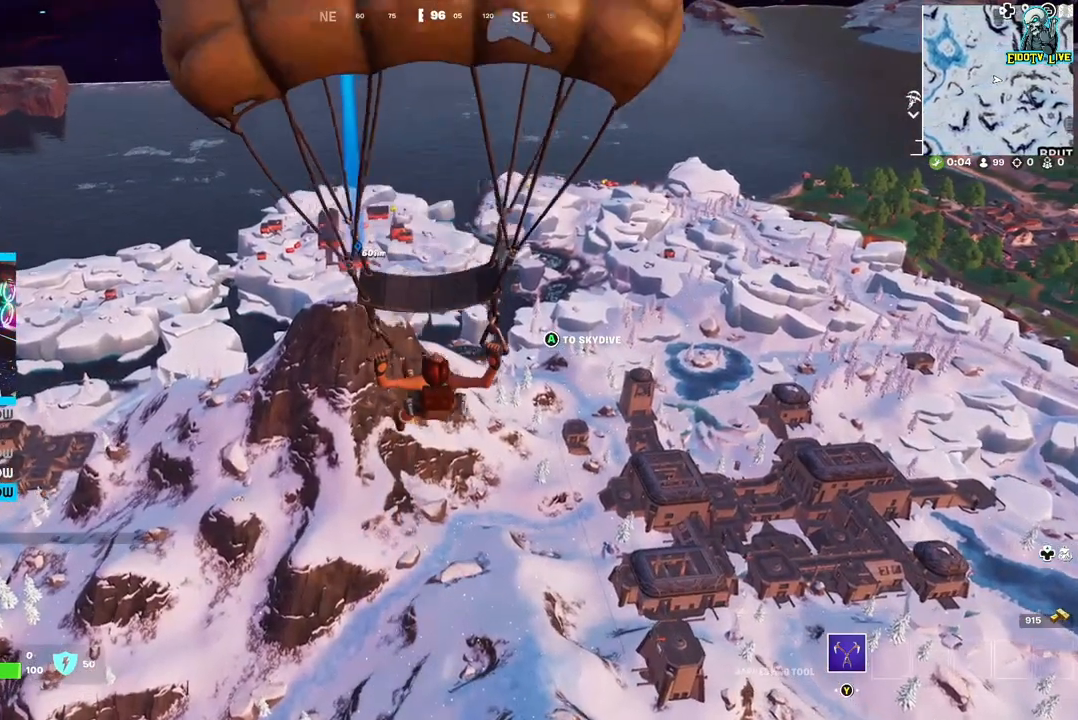
{"buttons": [], "left_stick": "up", "right_stick": "center", "events": []}
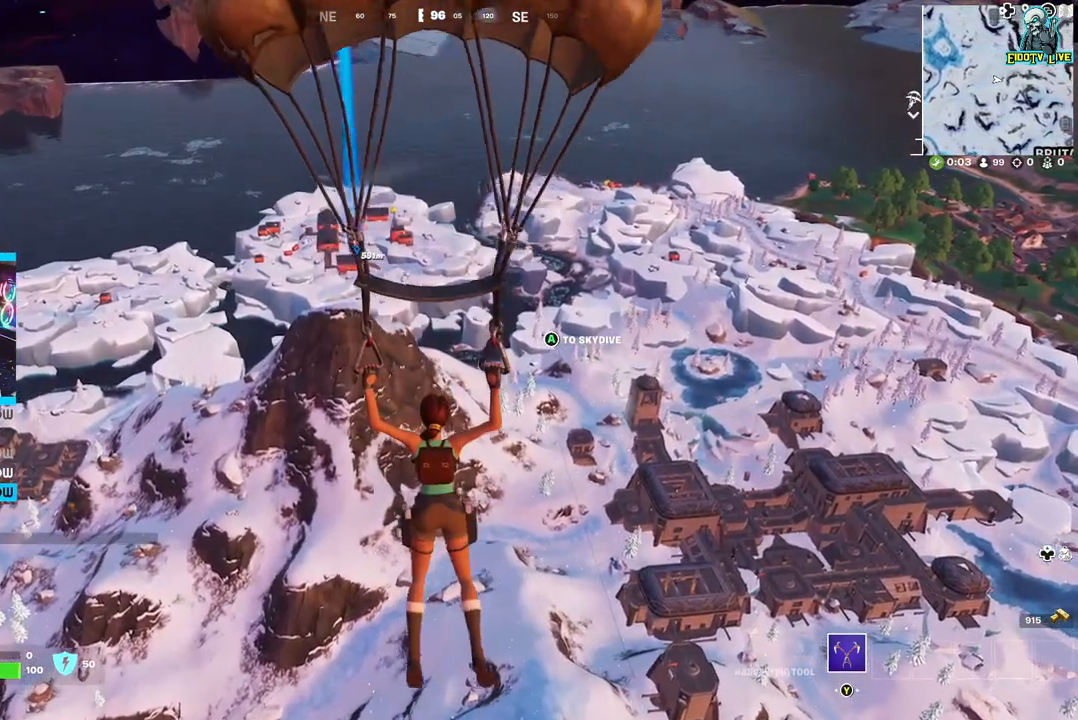
{"buttons": [], "left_stick": "up", "right_stick": "center", "events": []}
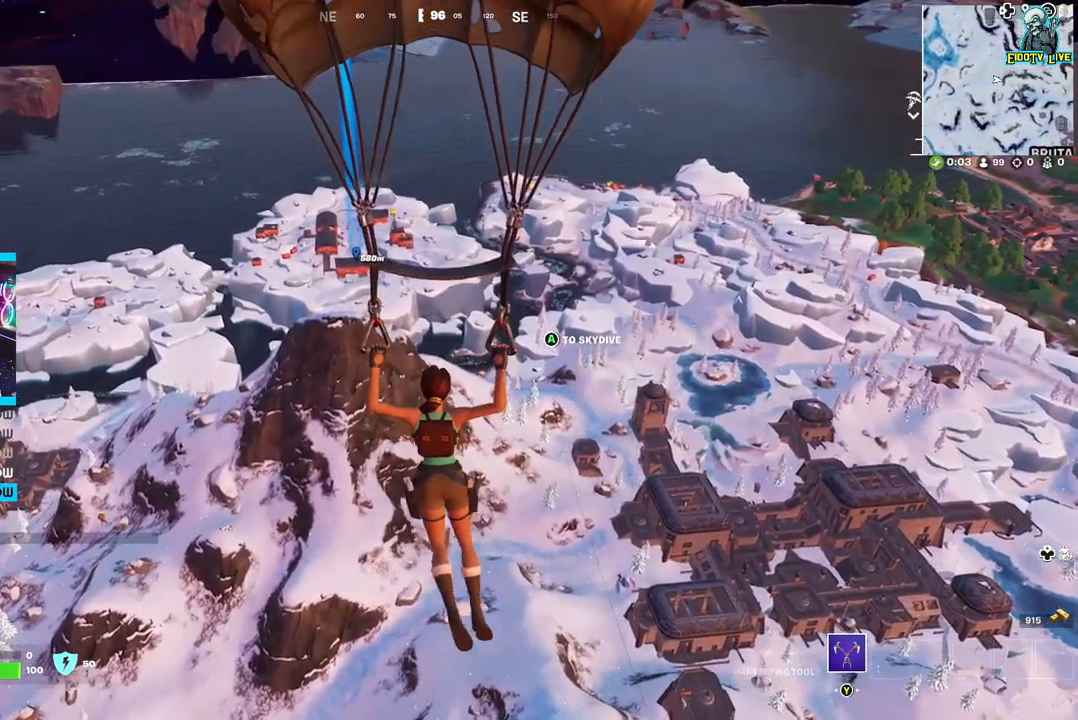
{"buttons": [], "left_stick": "up", "right_stick": "center", "events": []}
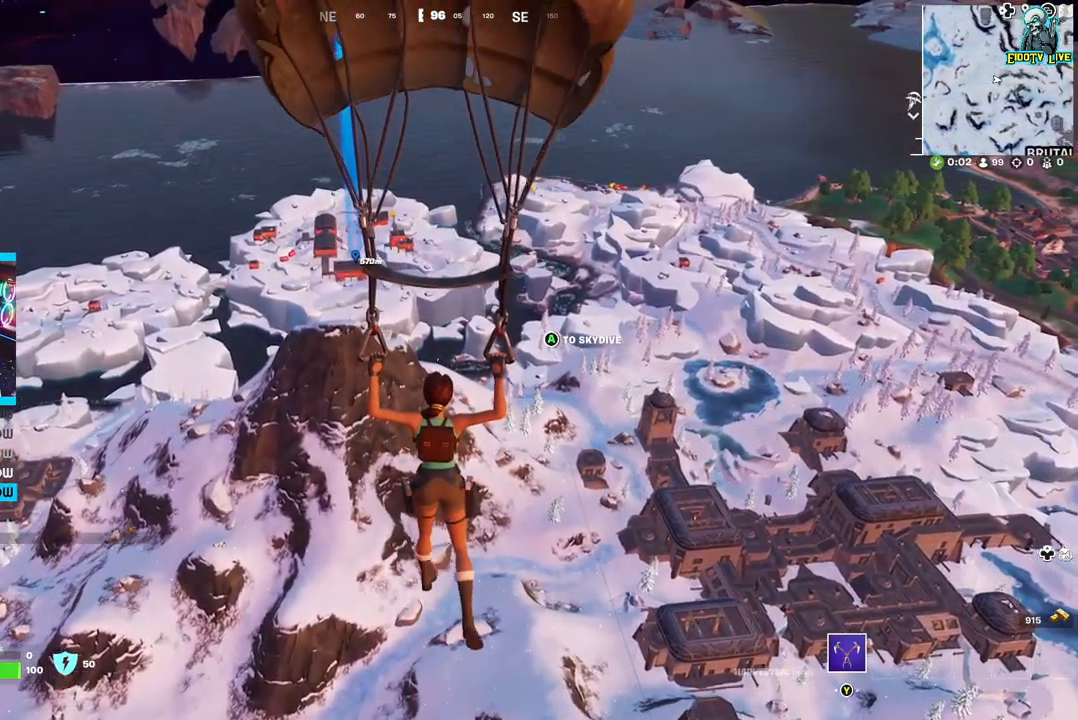
{"buttons": [], "left_stick": "up", "right_stick": "center", "events": []}
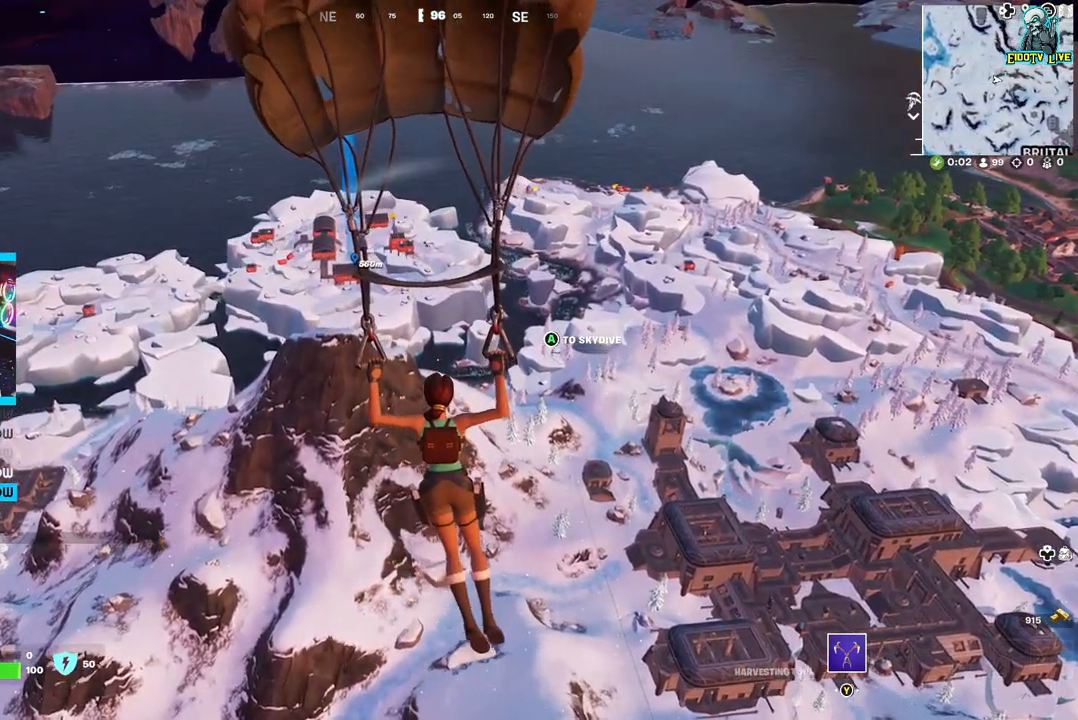
{"buttons": [], "left_stick": "up", "right_stick": "center", "events": []}
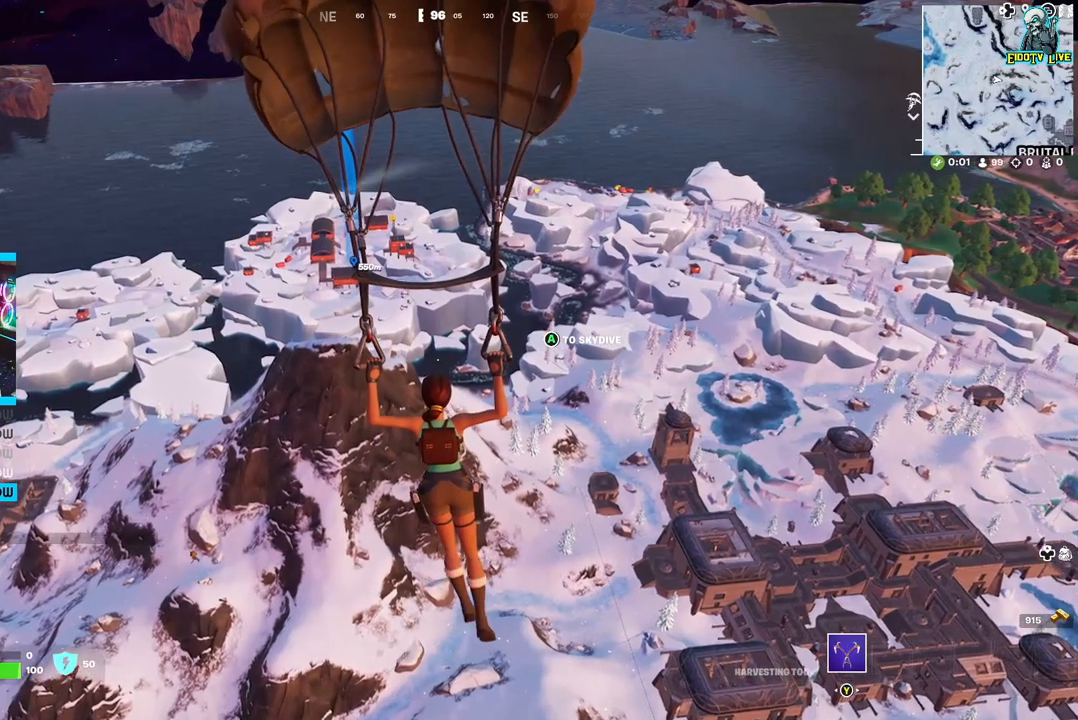
{"buttons": [], "left_stick": "up", "right_stick": "center", "events": []}
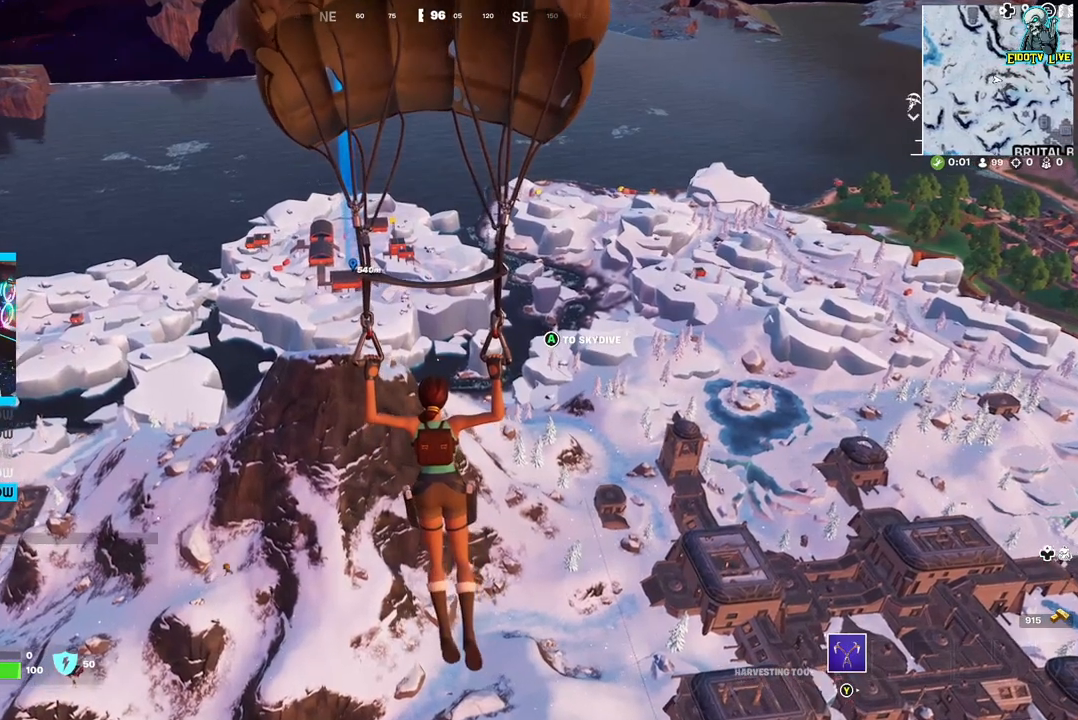
{"buttons": [], "left_stick": "up", "right_stick": "center", "events": []}
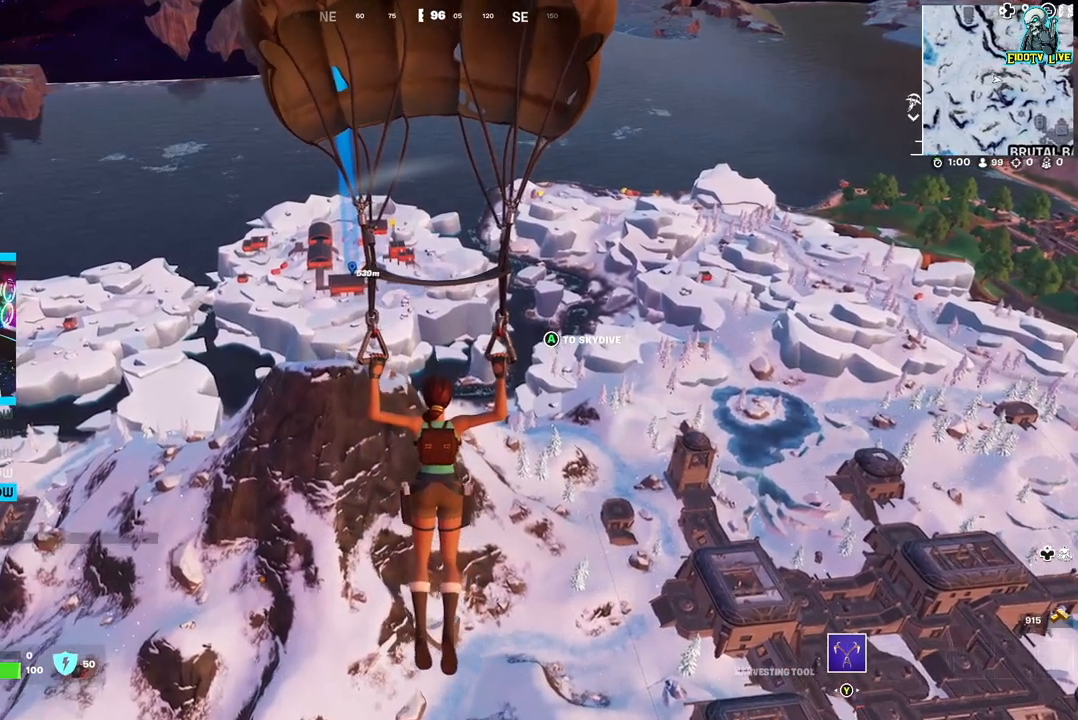
{"buttons": [], "left_stick": "up", "right_stick": "center", "events": []}
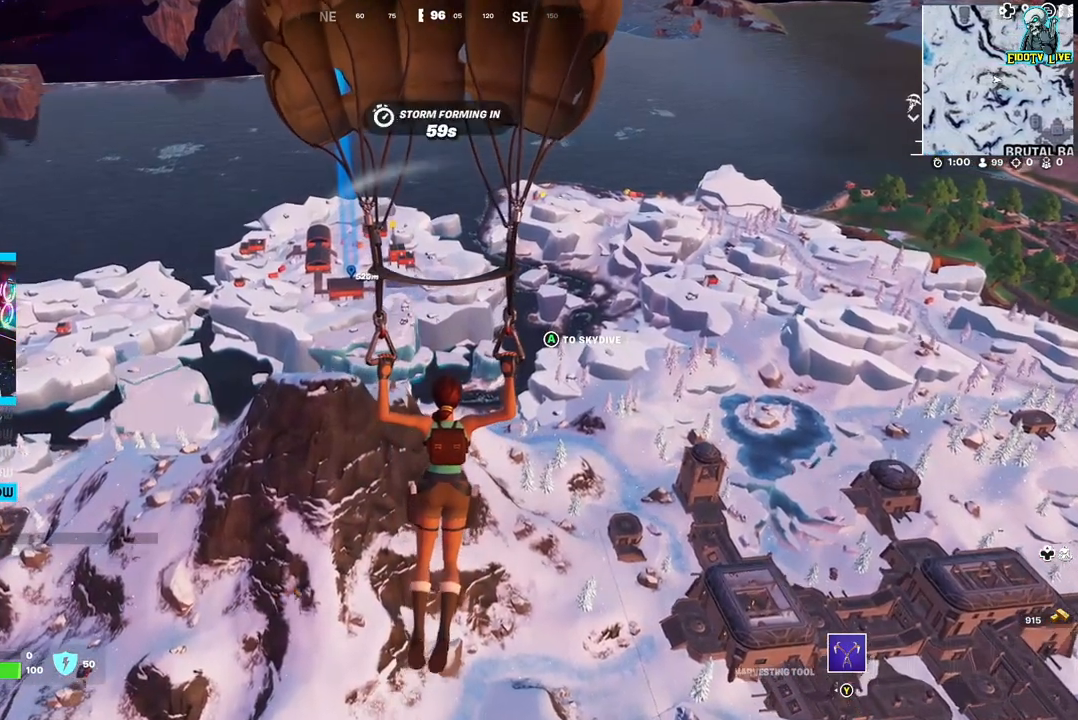
{"buttons": [], "left_stick": "up", "right_stick": "center", "events": []}